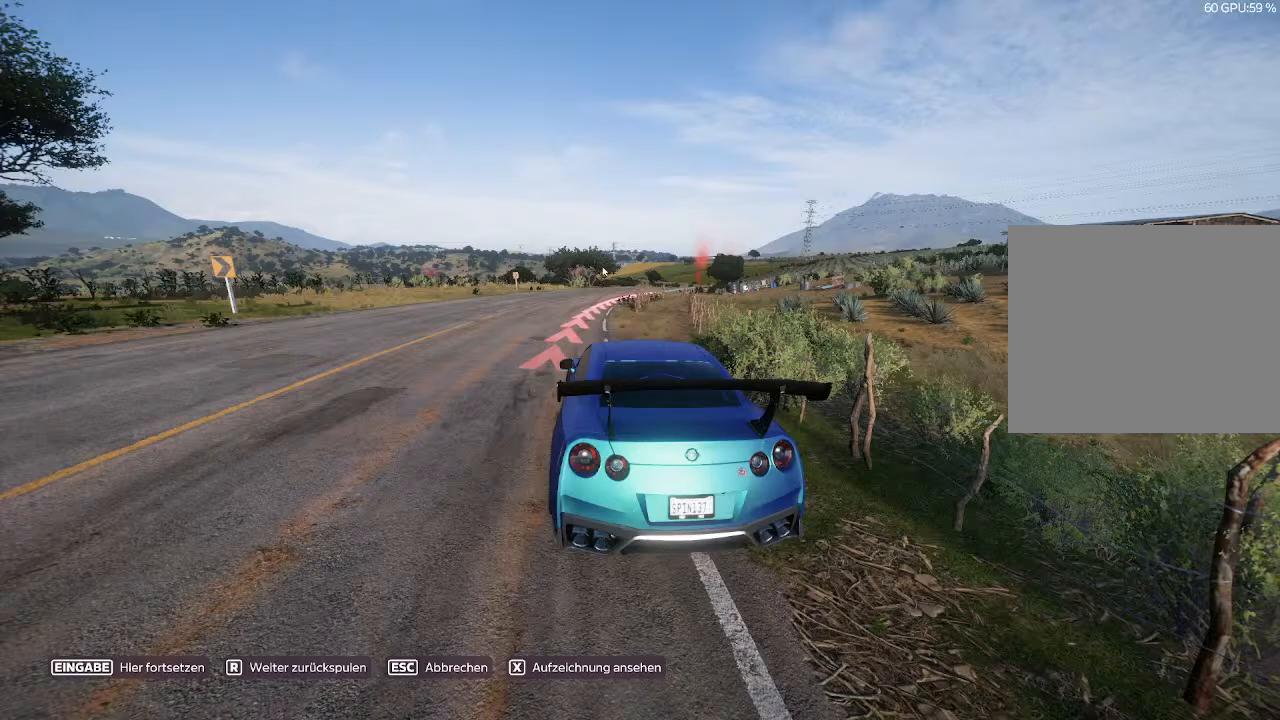
Gameplay with a controller (PlayStation layout); each line is a JSON object with the inputs held at the frame after it. "events" lists button and stick changes between this image and that frame as [ms after this image, input, new state], when the widget could be followed in between.
{"buttons": [], "left_stick": "center", "right_stick": "center", "events": [[300, "TRIANGLE", "down"], [400, "TRIANGLE", "up"]]}
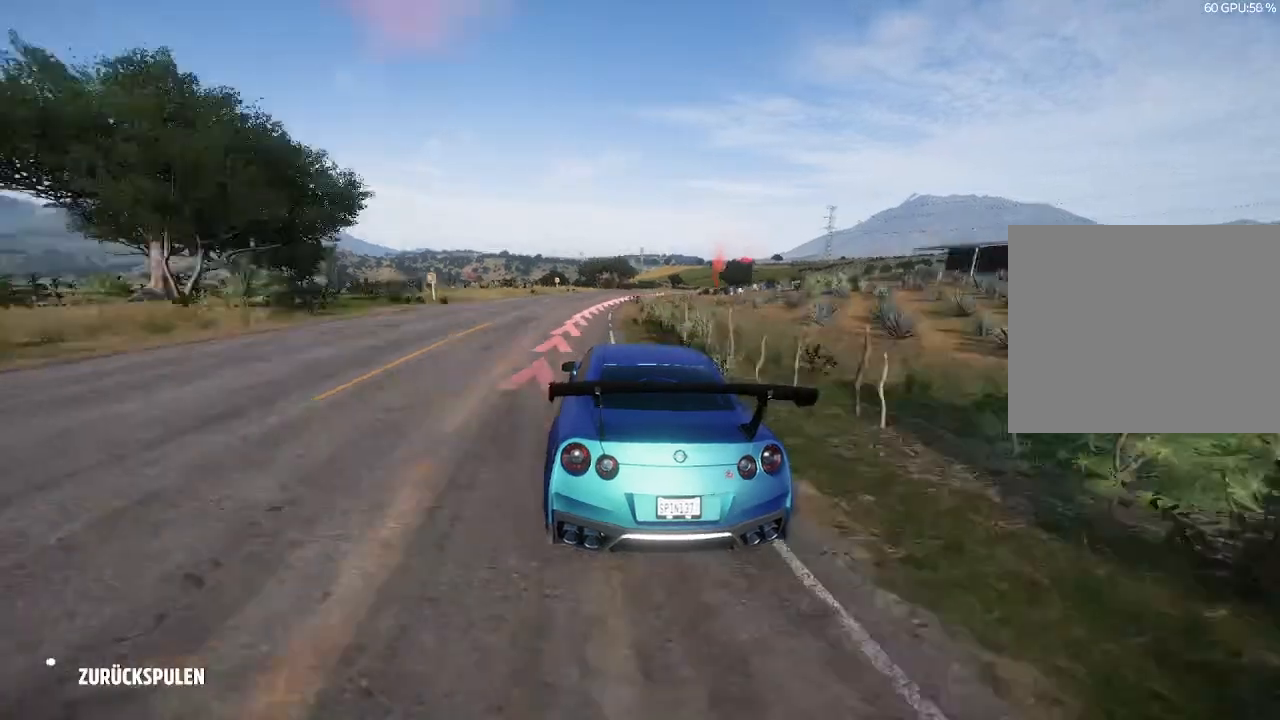
{"buttons": [], "left_stick": "center", "right_stick": "center", "events": []}
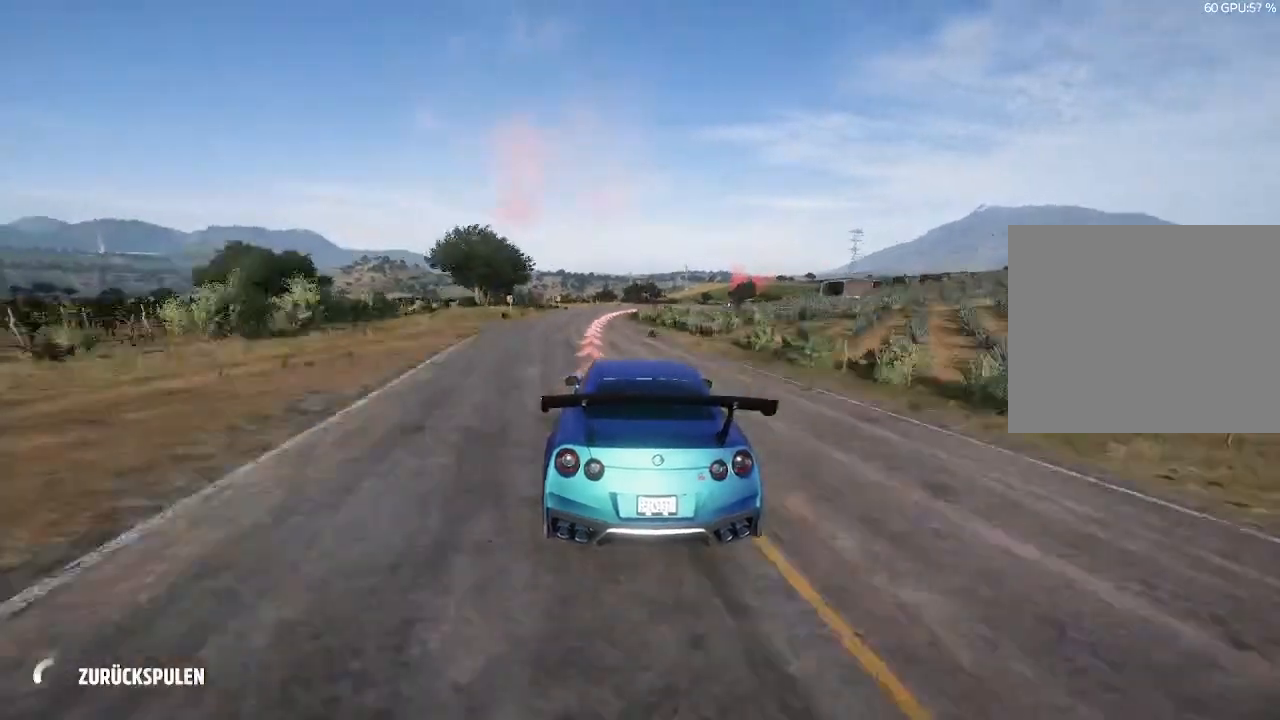
{"buttons": ["R2"], "left_stick": "center", "right_stick": "center", "events": [[367, "R2", "down"]]}
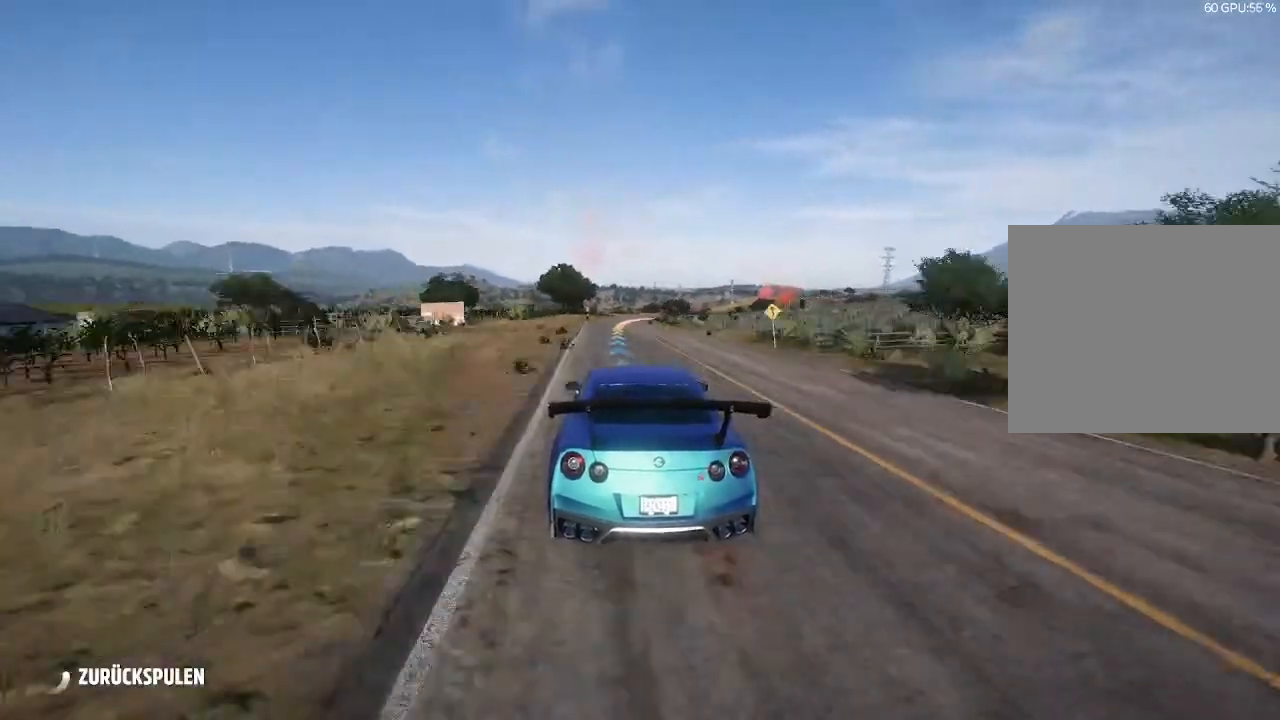
{"buttons": ["R2"], "left_stick": "center", "right_stick": "center", "events": []}
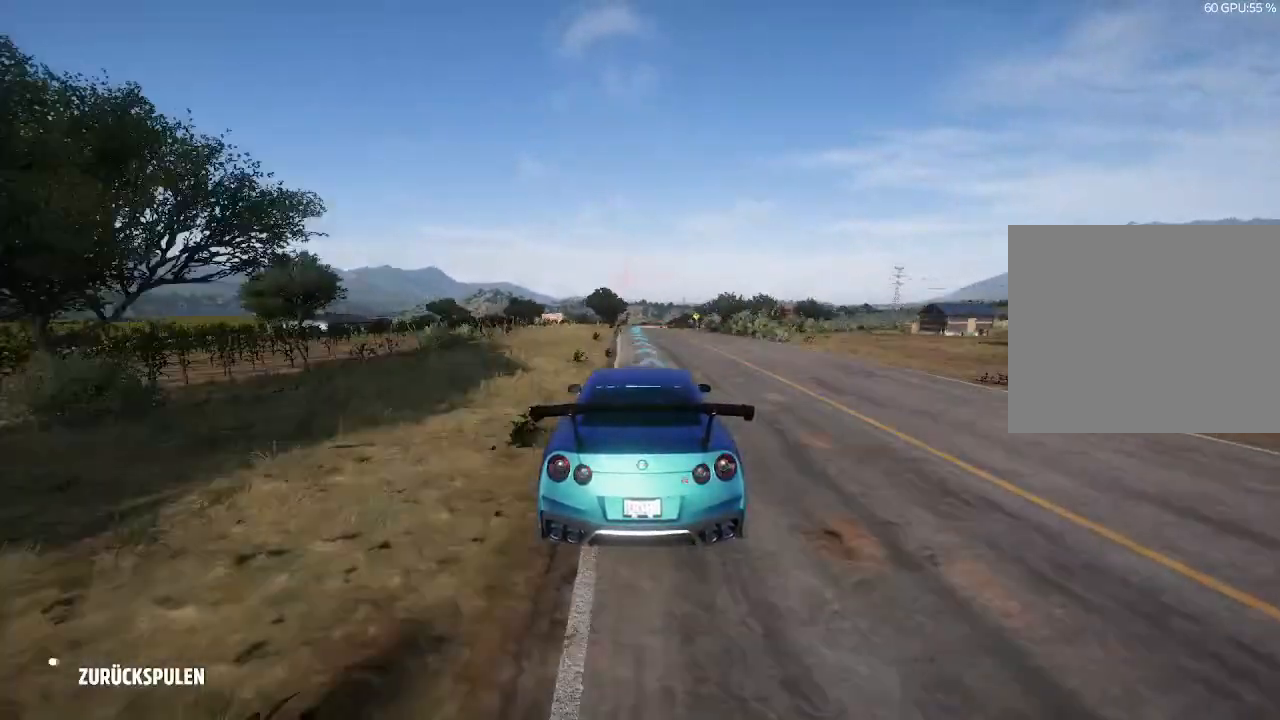
{"buttons": ["R2"], "left_stick": "center", "right_stick": "right", "events": [[200, "right_stick", "down-right"], [433, "right_stick", "right"]]}
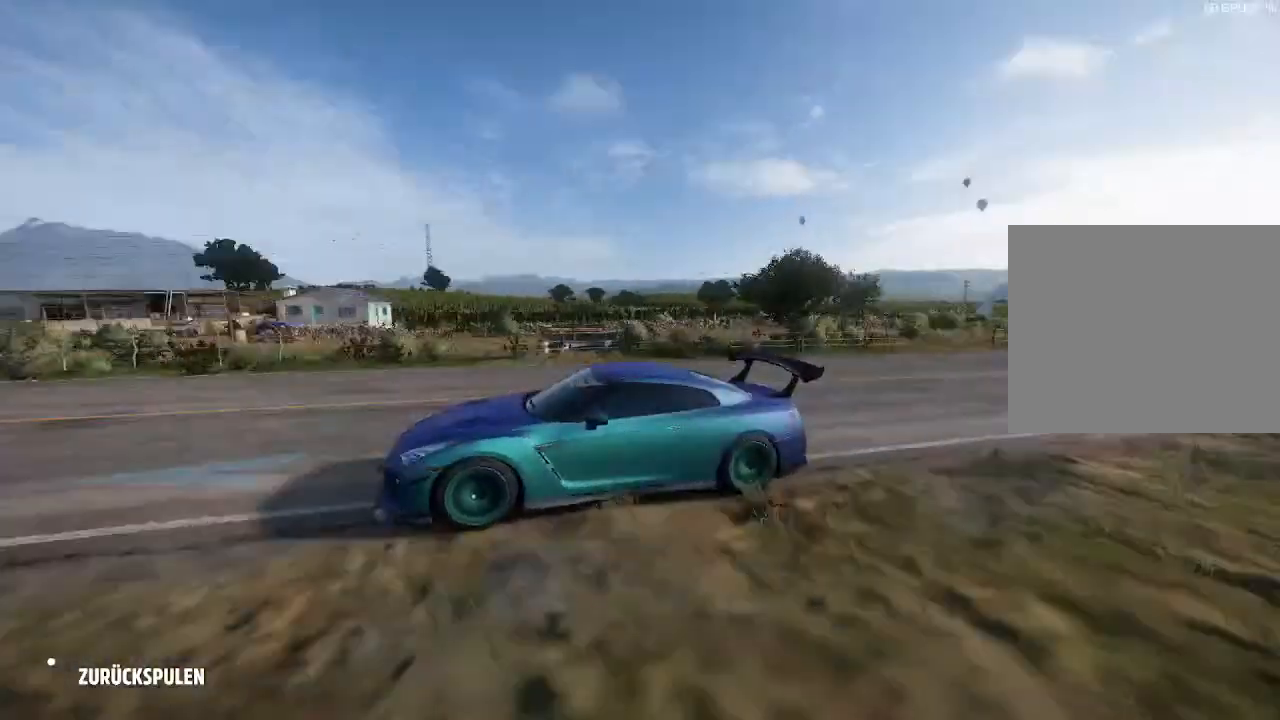
{"buttons": ["R2"], "left_stick": "center", "right_stick": "right", "events": []}
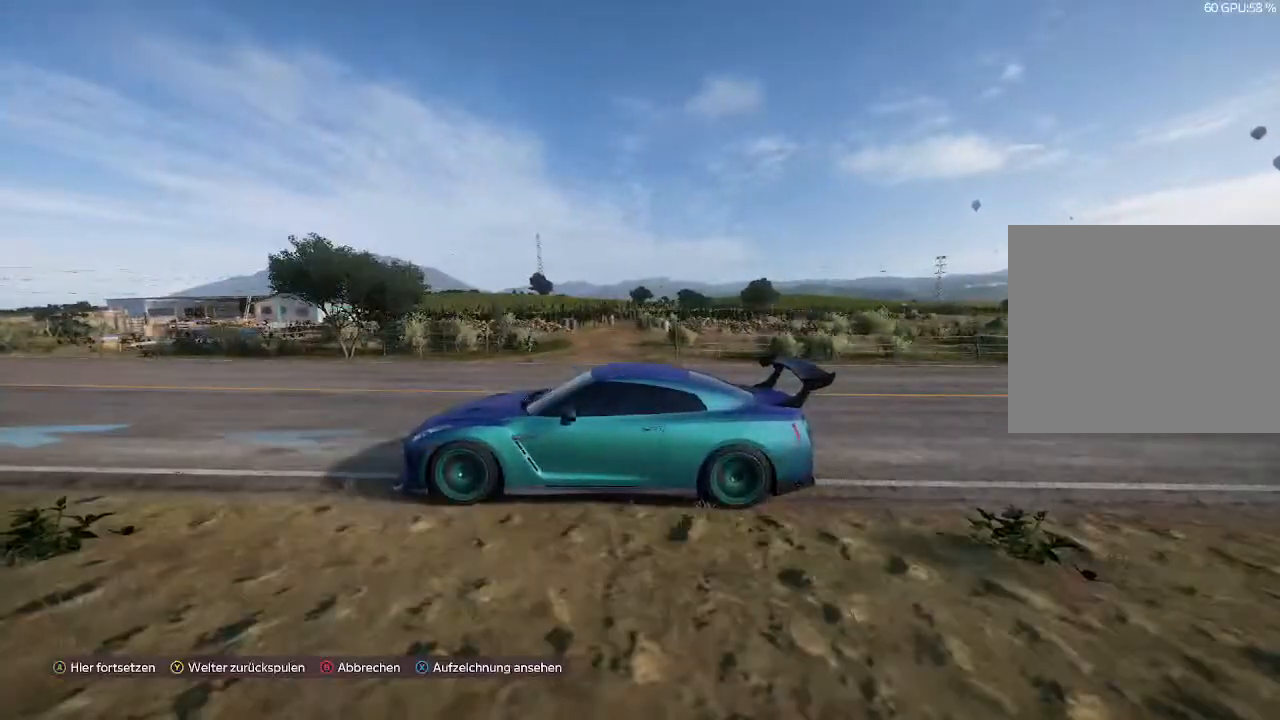
{"buttons": ["R2"], "left_stick": "center", "right_stick": "center", "events": [[67, "right_stick", "center"]]}
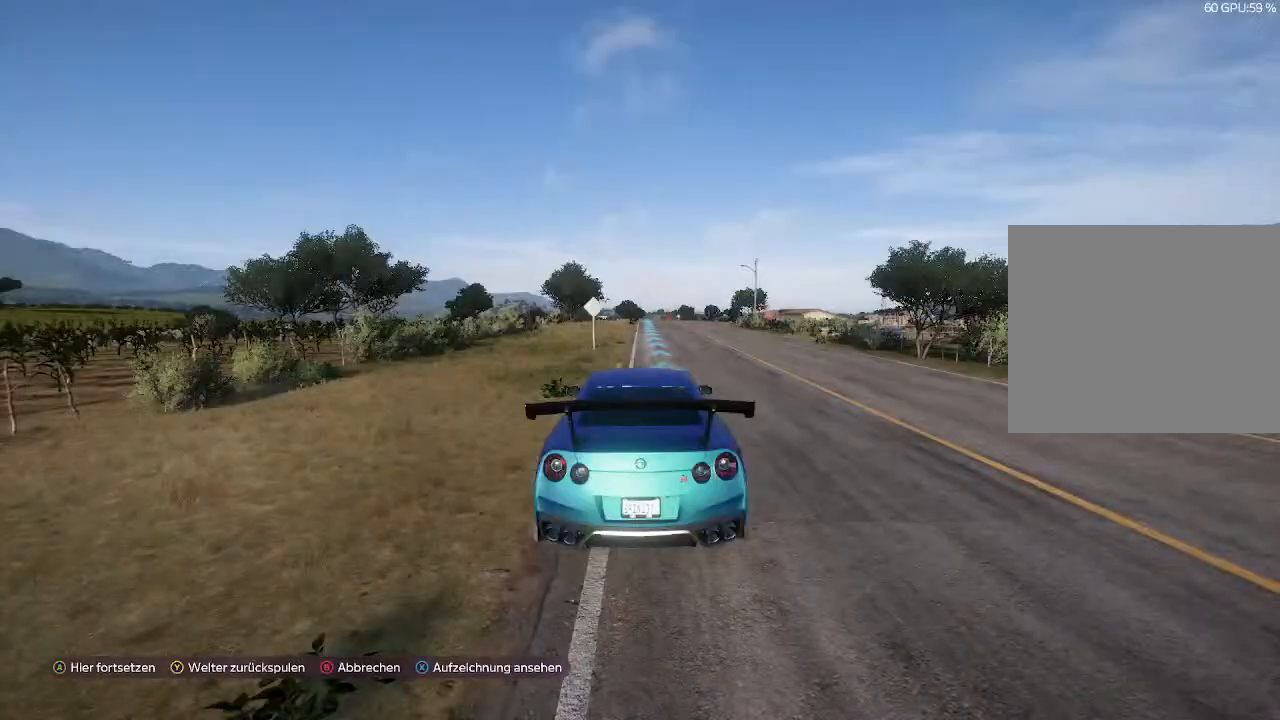
{"buttons": ["R2"], "left_stick": "center", "right_stick": "center", "events": [[33, "R2", "up"], [100, "CROSS", "down"], [133, "R2", "down"], [233, "CROSS", "up"], [233, "left_stick", "right"], [400, "left_stick", "center"]]}
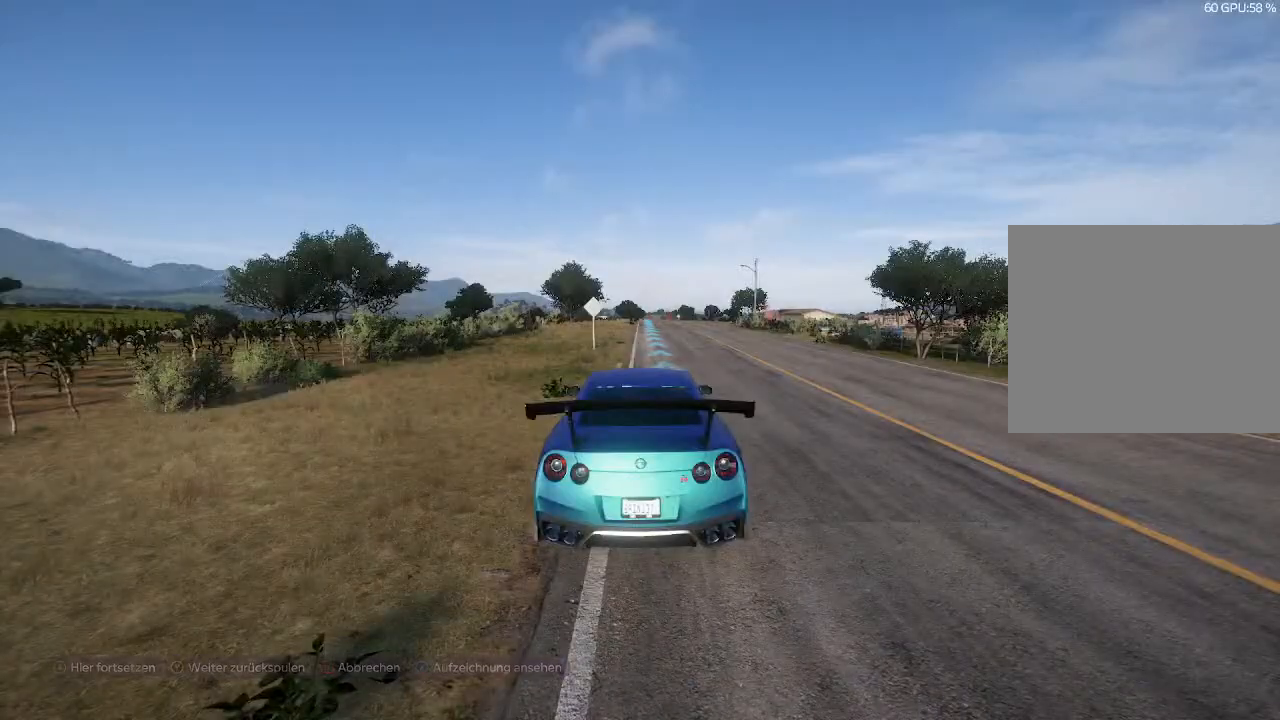
{"buttons": ["R2"], "left_stick": "center", "right_stick": "center", "events": [[233, "R2", "up"], [300, "R2", "down"]]}
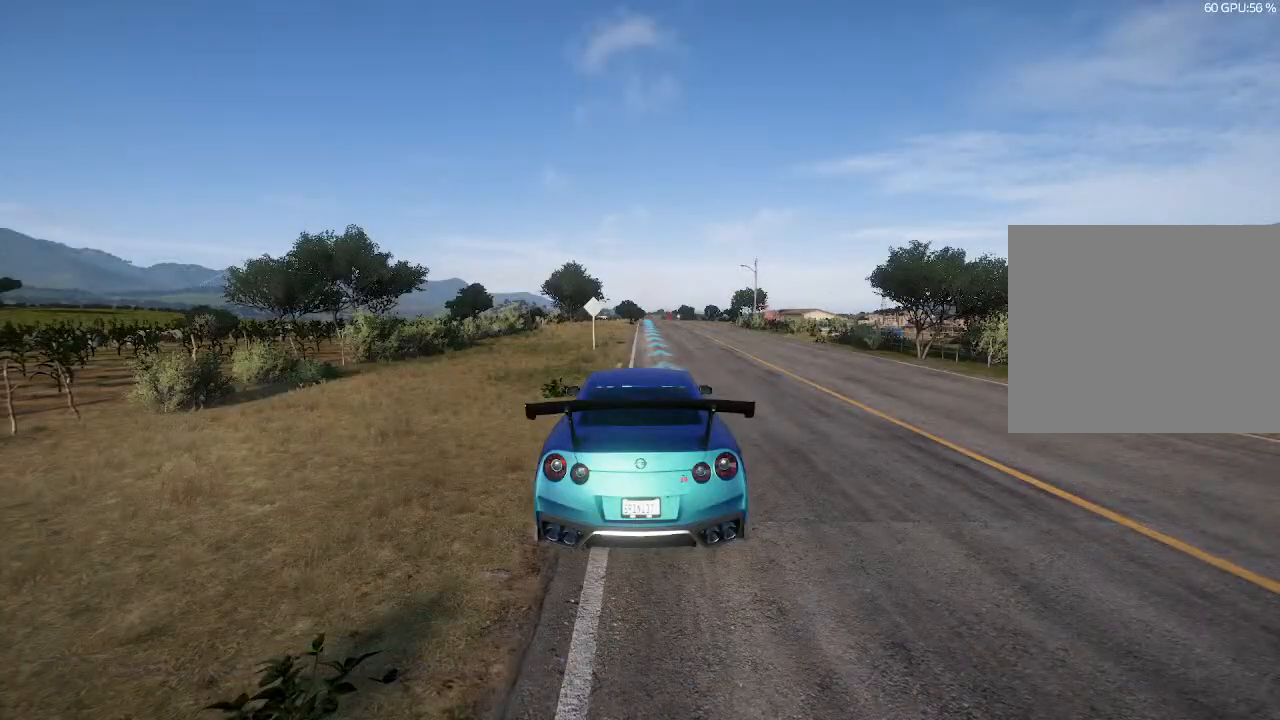
{"buttons": ["R2"], "left_stick": "up-right", "right_stick": "center", "events": [[133, "left_stick", "up-right"], [300, "left_stick", "center"], [467, "left_stick", "up-right"]]}
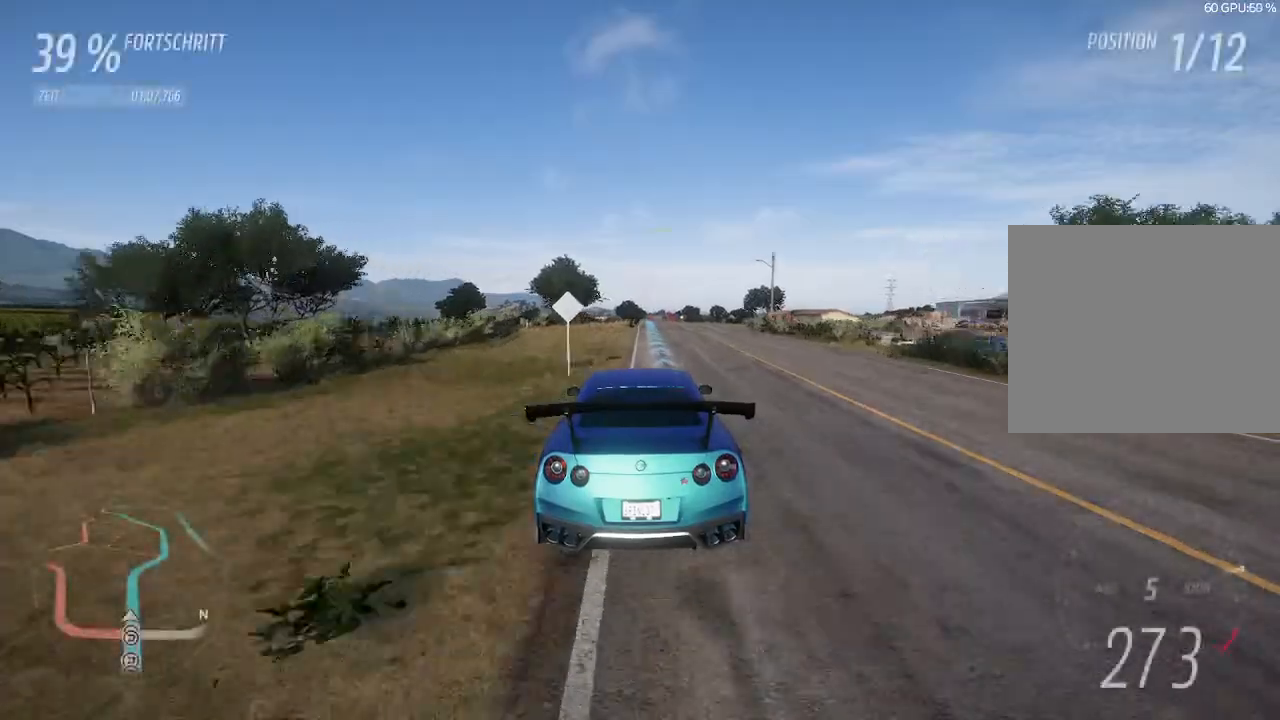
{"buttons": ["R2"], "left_stick": "center", "right_stick": "center", "events": [[167, "left_stick", "center"]]}
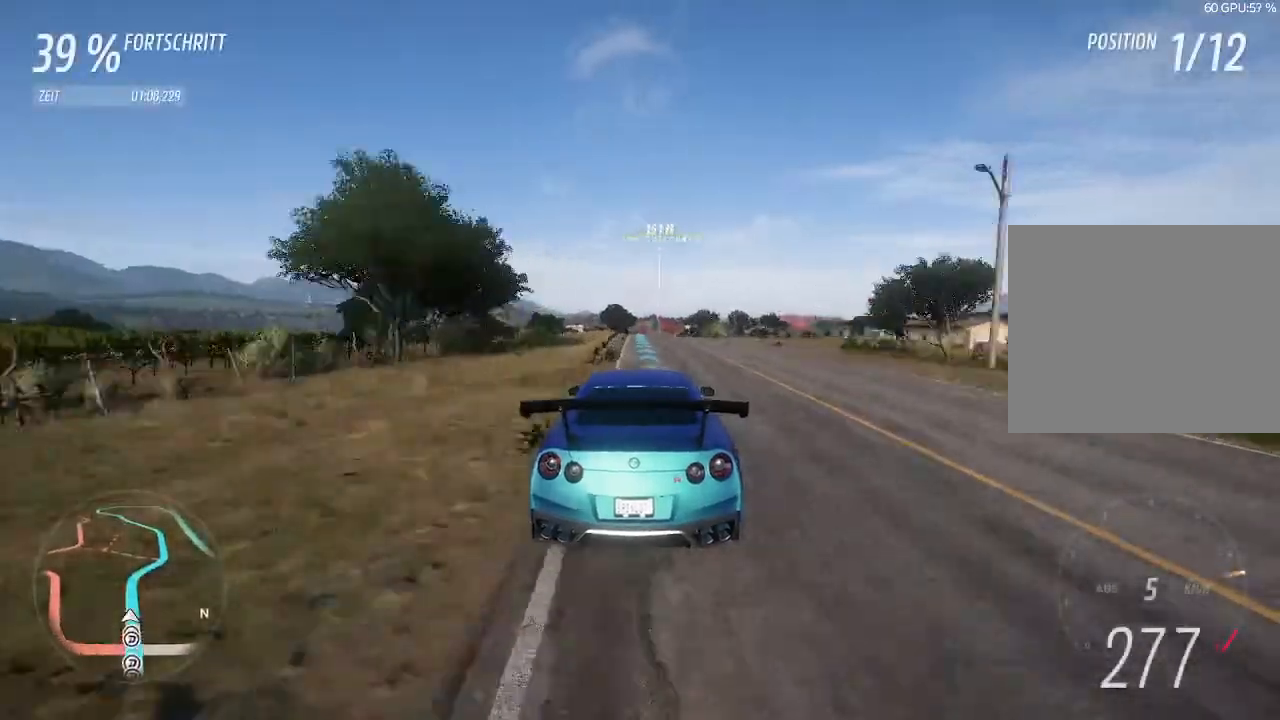
{"buttons": ["R2"], "left_stick": "center", "right_stick": "center", "events": [[300, "left_stick", "left"], [400, "left_stick", "center"]]}
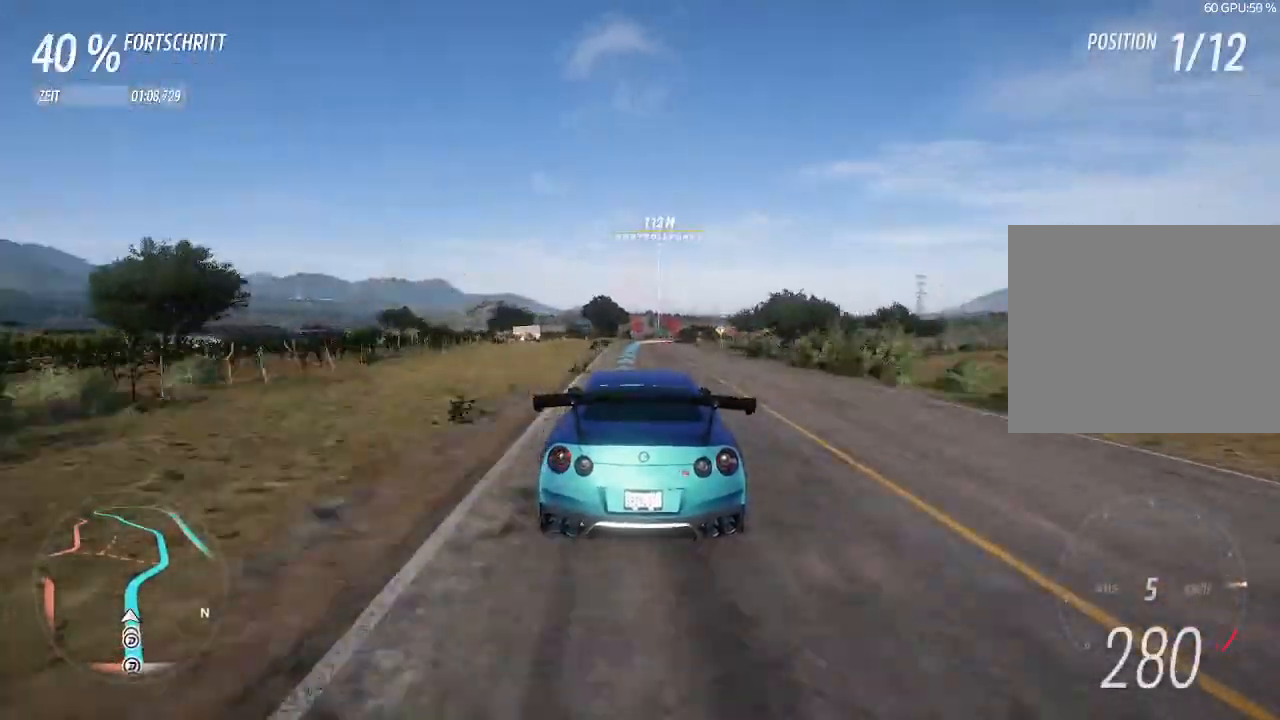
{"buttons": ["SQUARE", "L2"], "left_stick": "right", "right_stick": "center", "events": [[233, "left_stick", "up-right"], [367, "L2", "down"], [367, "left_stick", "center"], [400, "R2", "up"], [467, "left_stick", "right"], [500, "SQUARE", "down"]]}
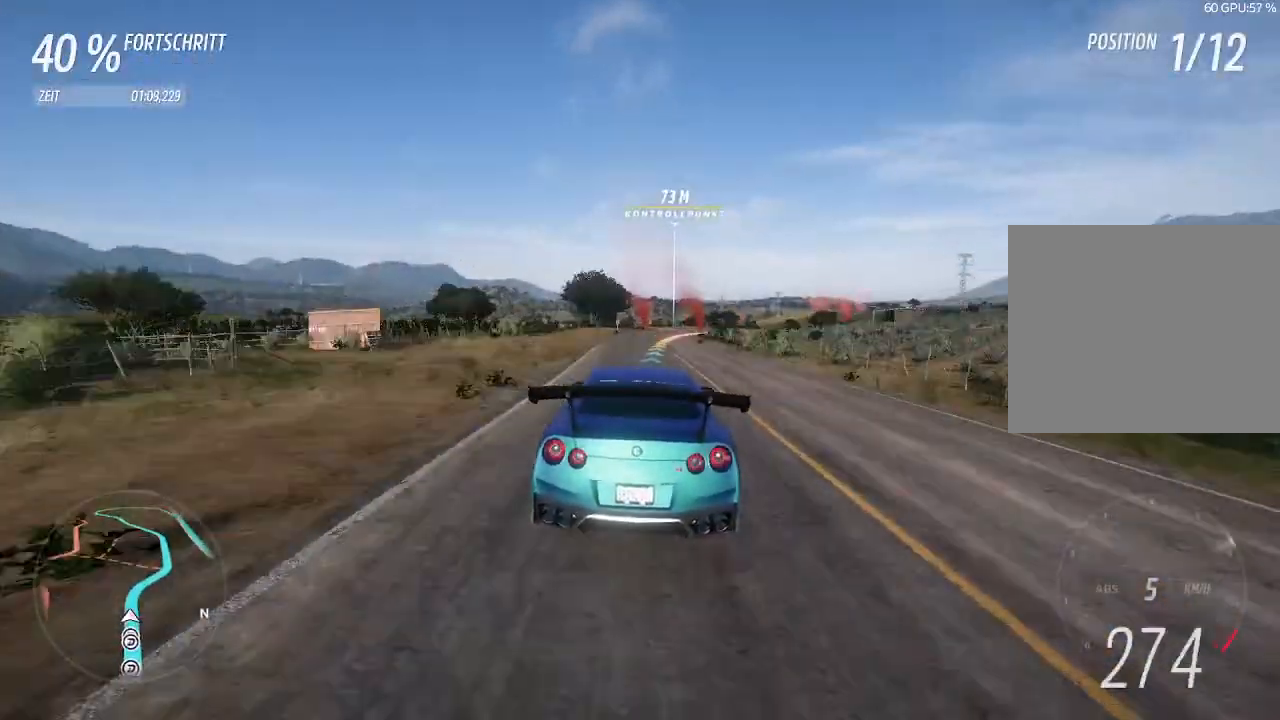
{"buttons": [], "left_stick": "right", "right_stick": "center", "events": [[100, "SQUARE", "up"], [333, "L2", "up"]]}
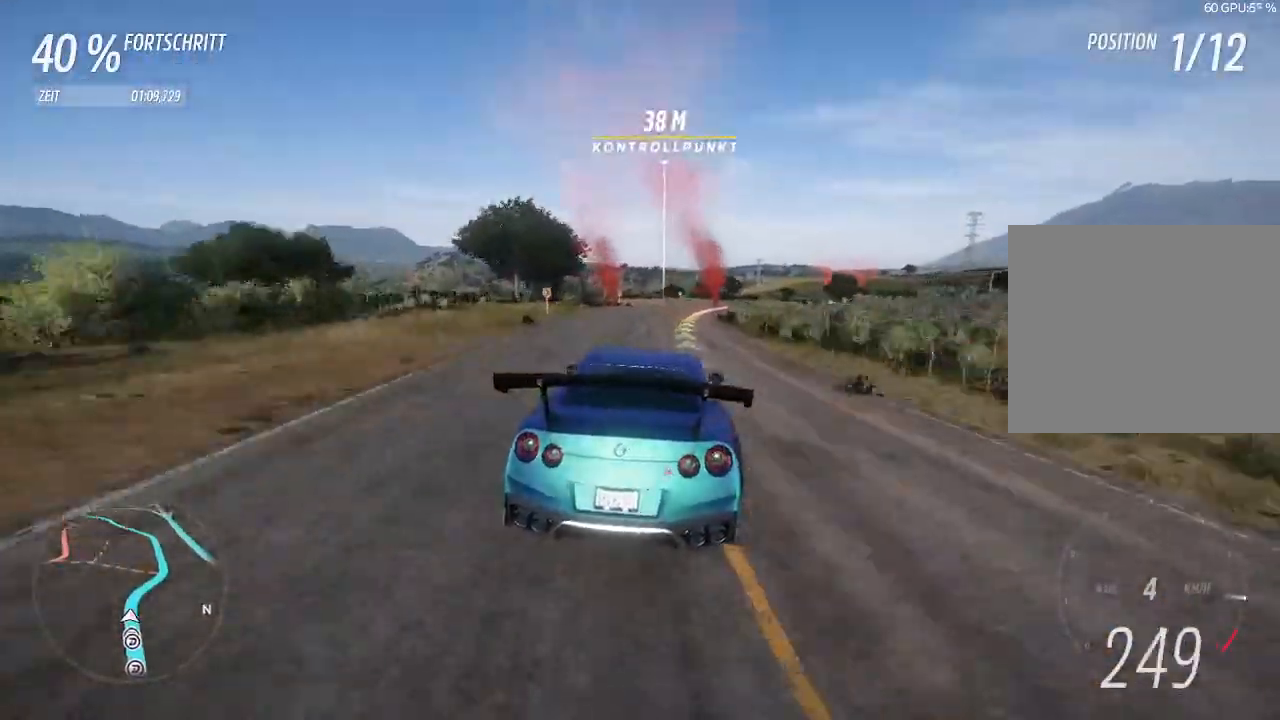
{"buttons": [], "left_stick": "right", "right_stick": "center", "events": []}
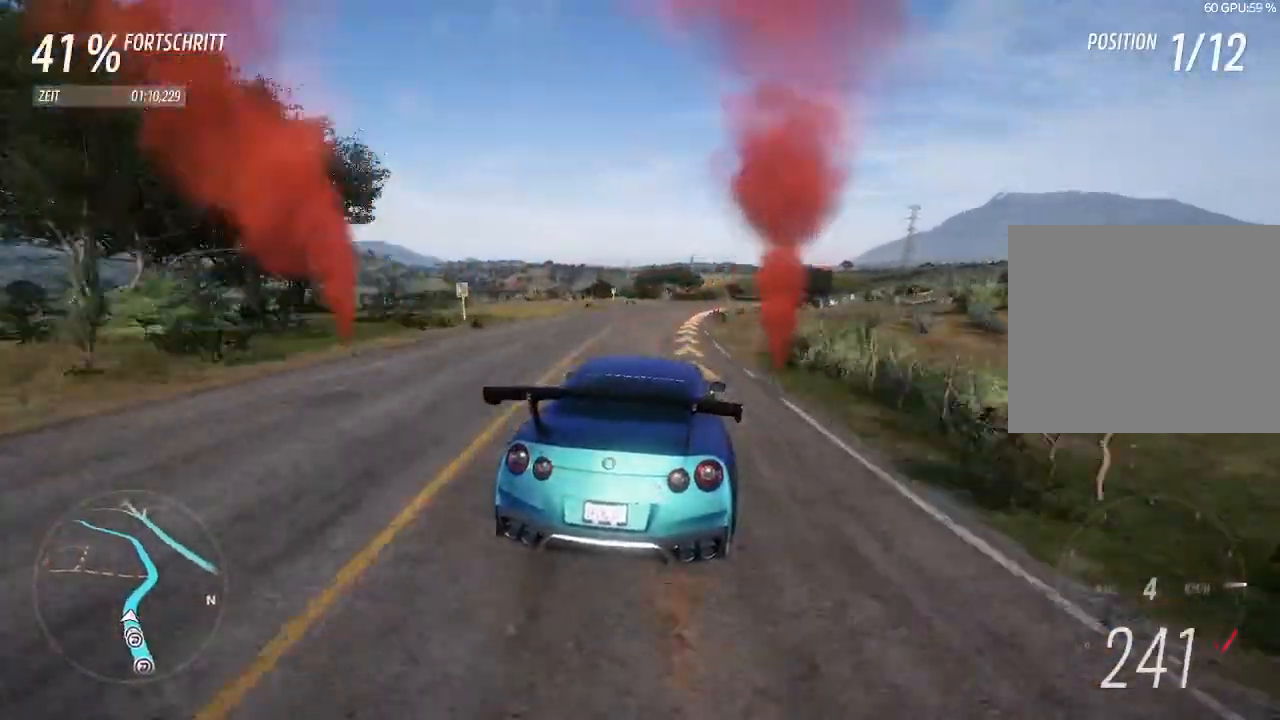
{"buttons": [], "left_stick": "right", "right_stick": "center", "events": [[100, "L2", "down"], [333, "L2", "up"]]}
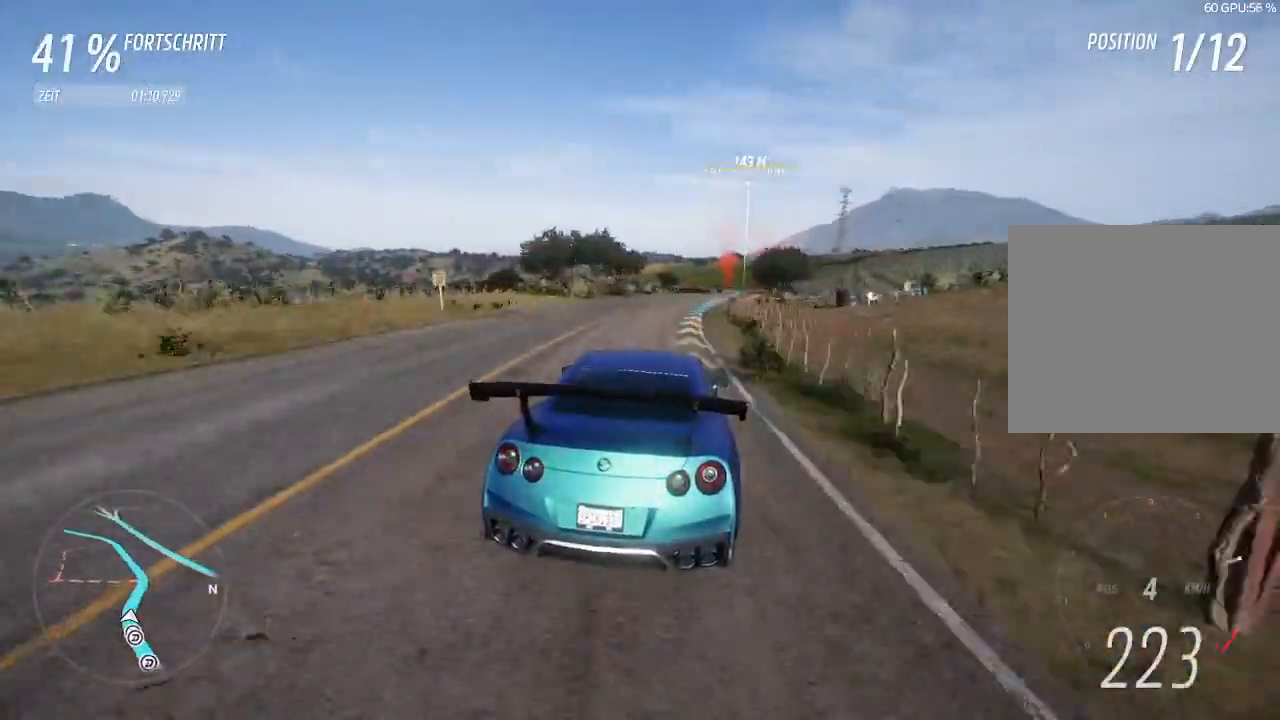
{"buttons": ["R2"], "left_stick": "center", "right_stick": "center", "events": [[100, "R2", "down"], [433, "left_stick", "center"]]}
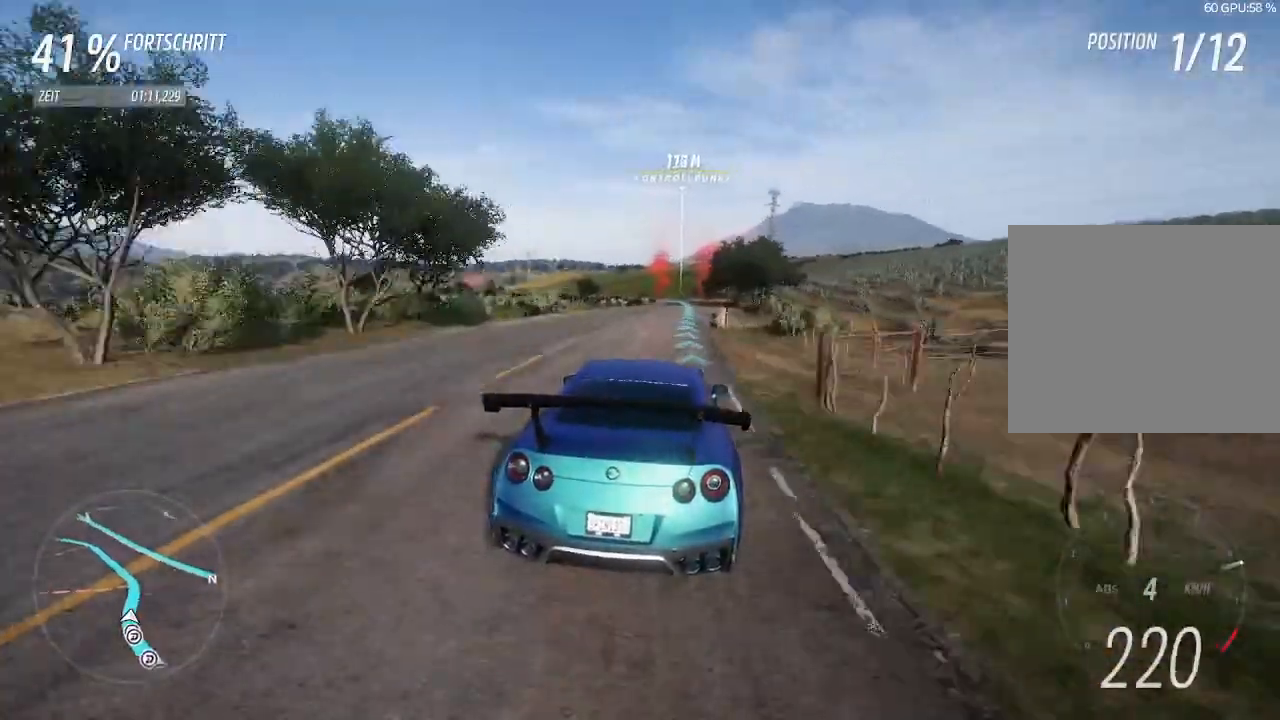
{"buttons": ["R2"], "left_stick": "center", "right_stick": "center", "events": [[133, "left_stick", "right"], [267, "left_stick", "center"]]}
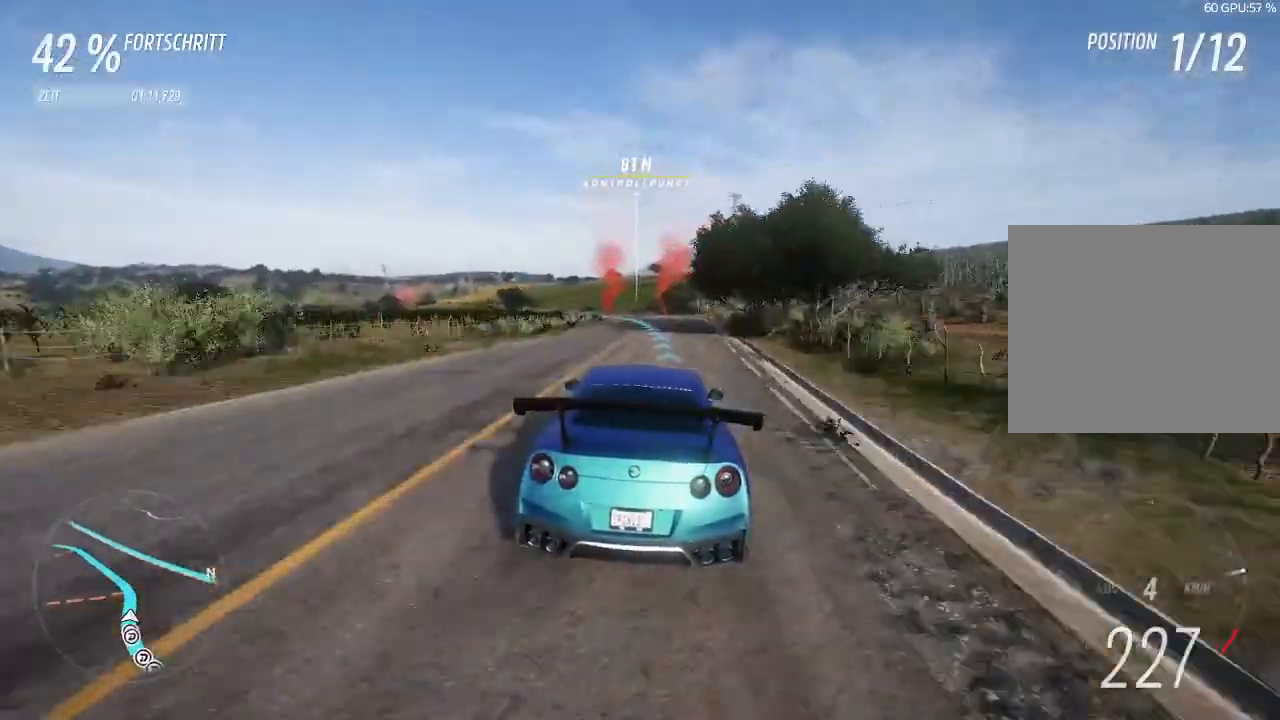
{"buttons": ["R2"], "left_stick": "left", "right_stick": "center", "events": [[200, "left_stick", "left"]]}
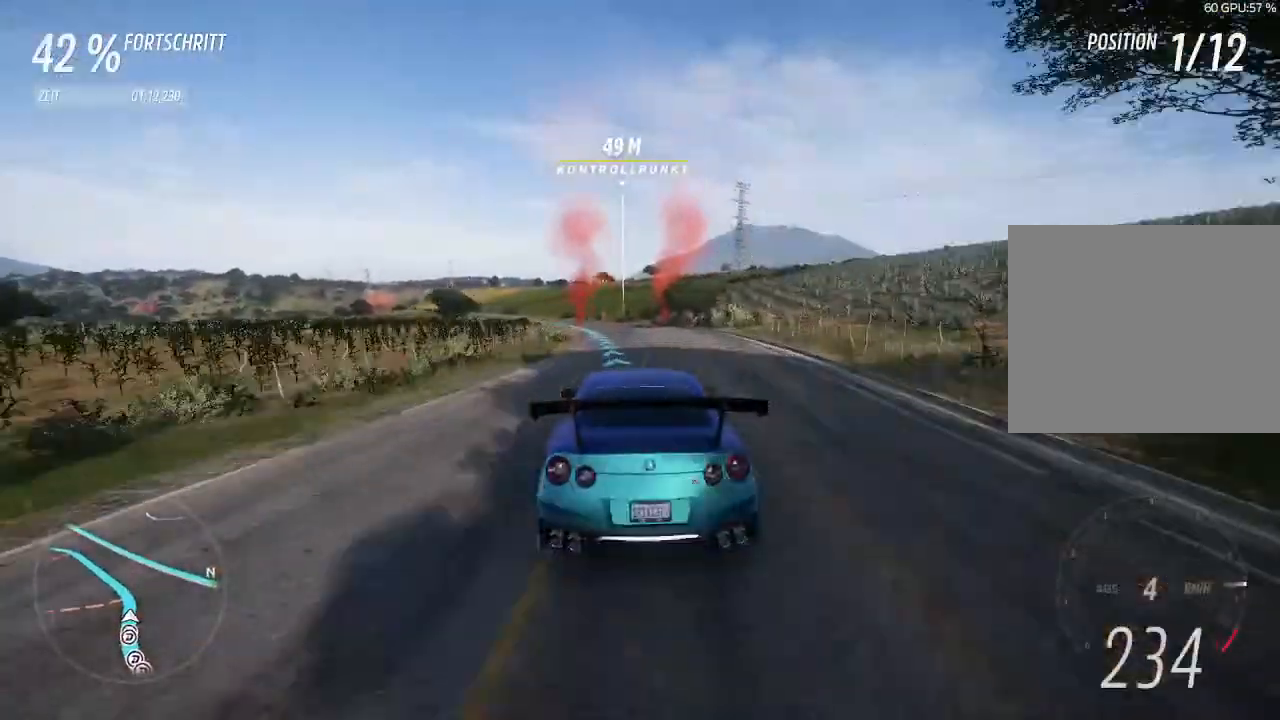
{"buttons": ["R2"], "left_stick": "left", "right_stick": "center", "events": [[200, "left_stick", "center"], [300, "left_stick", "left"]]}
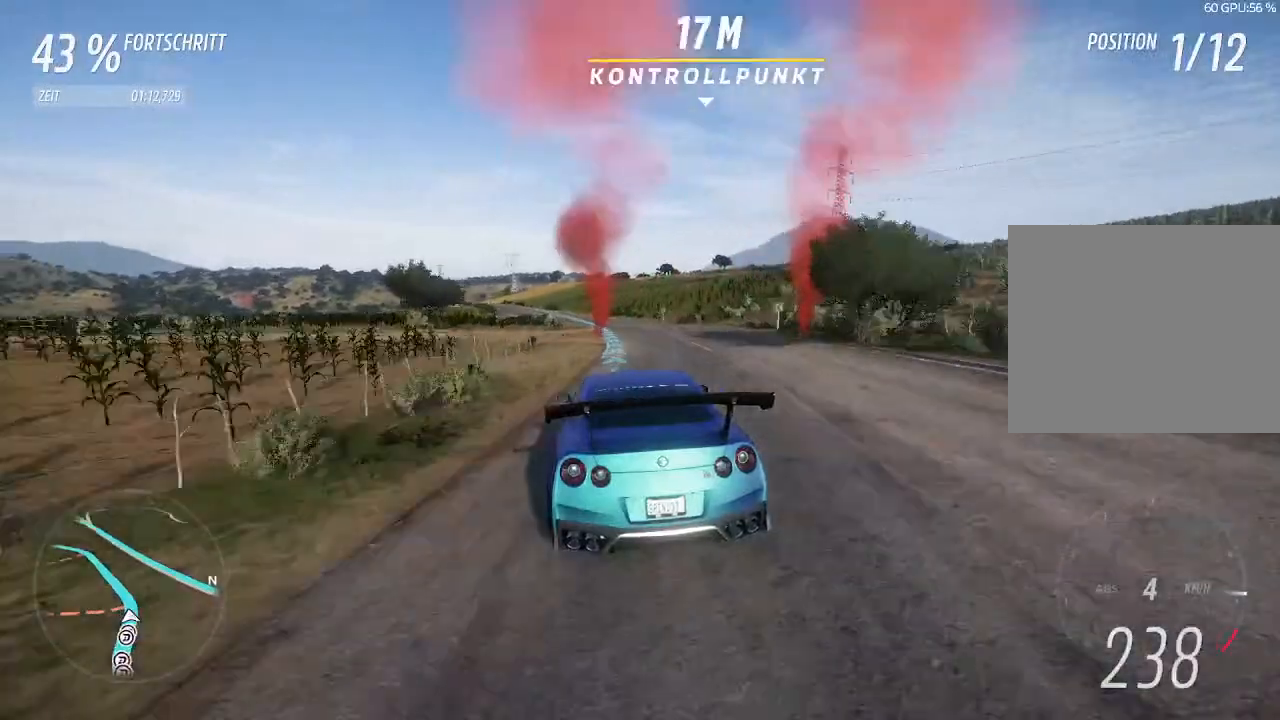
{"buttons": ["R2"], "left_stick": "center", "right_stick": "center", "events": [[67, "left_stick", "center"]]}
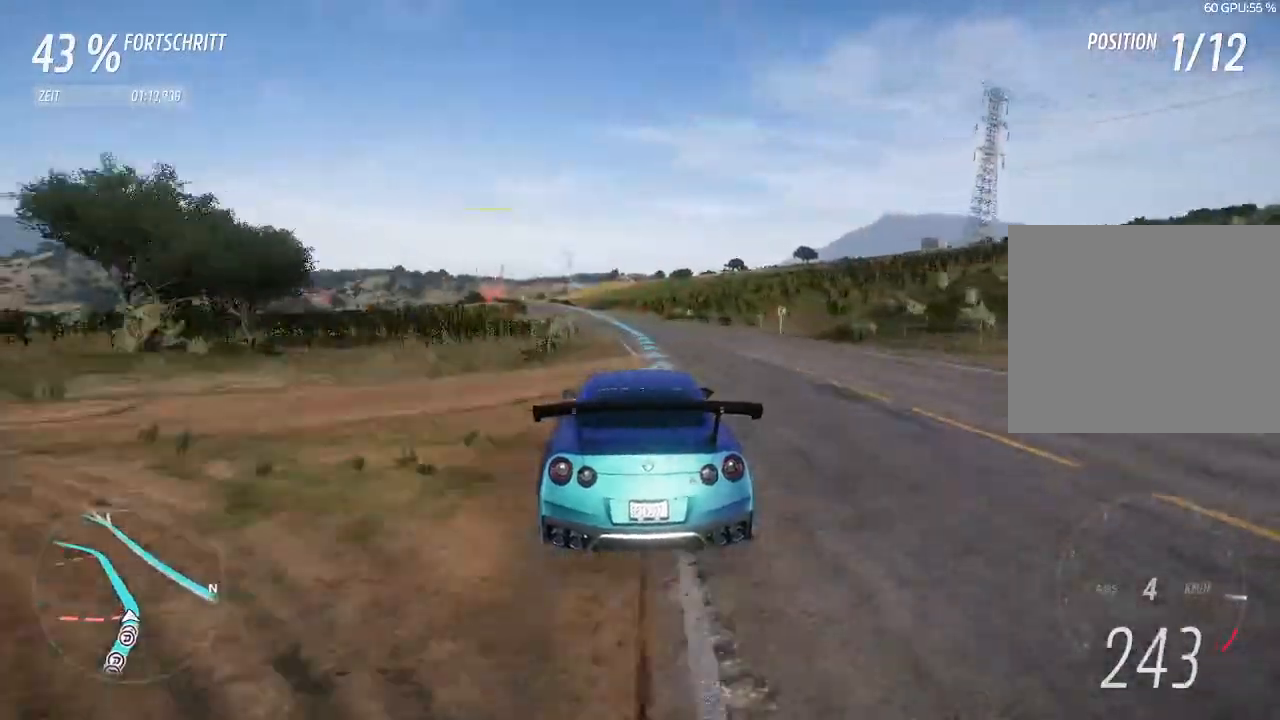
{"buttons": ["R2"], "left_stick": "left", "right_stick": "center", "events": [[200, "left_stick", "left"]]}
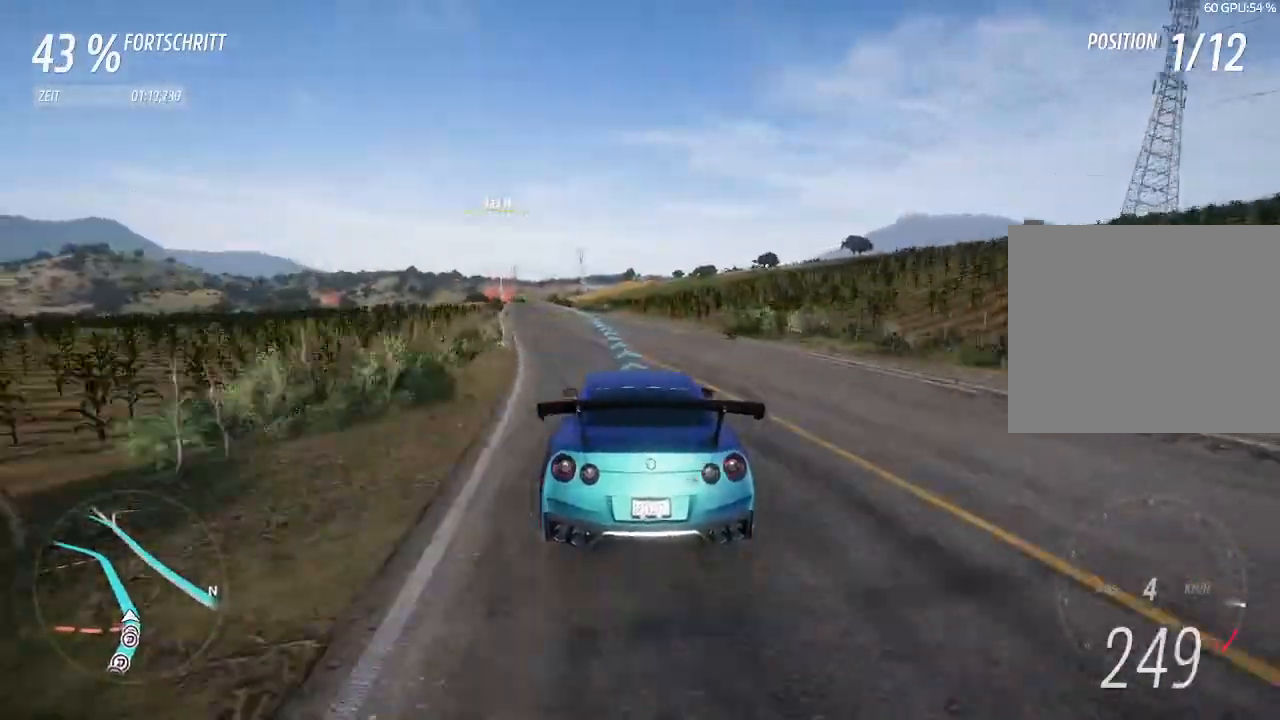
{"buttons": ["R2"], "left_stick": "center", "right_stick": "center", "events": [[67, "left_stick", "center"], [167, "left_stick", "left"], [433, "left_stick", "center"]]}
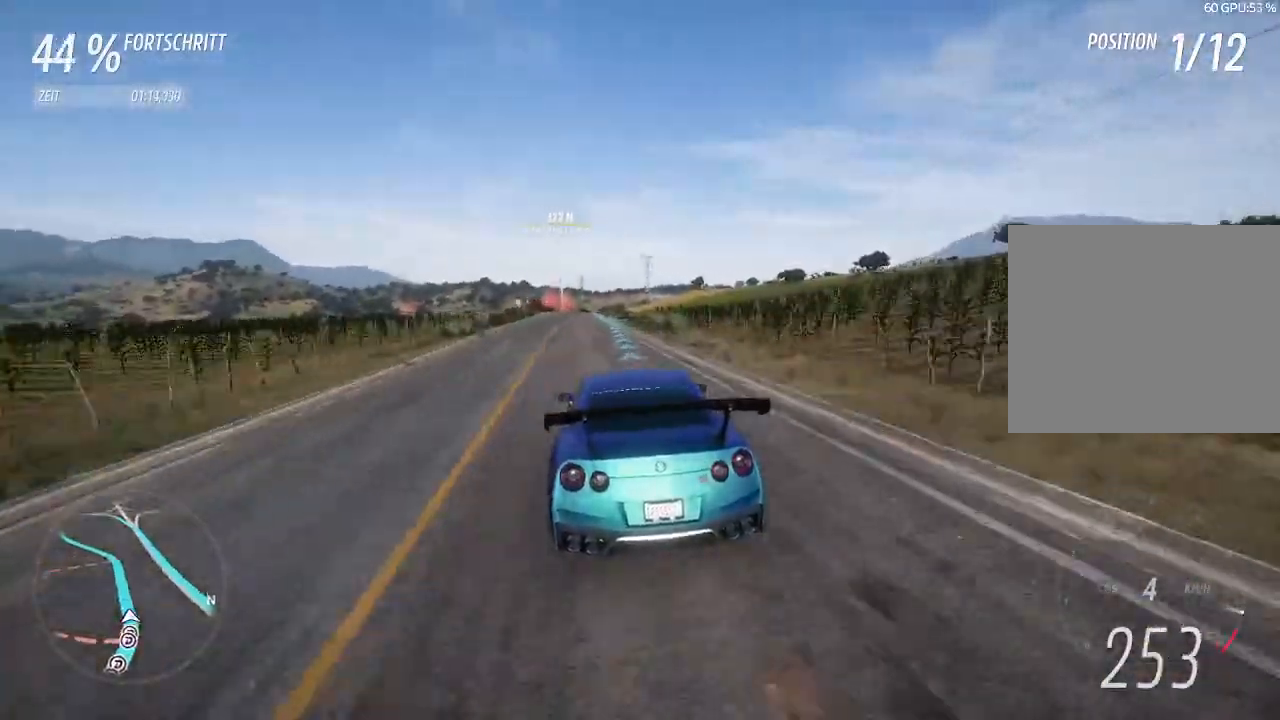
{"buttons": ["R2"], "left_stick": "left", "right_stick": "center", "events": [[467, "left_stick", "left"]]}
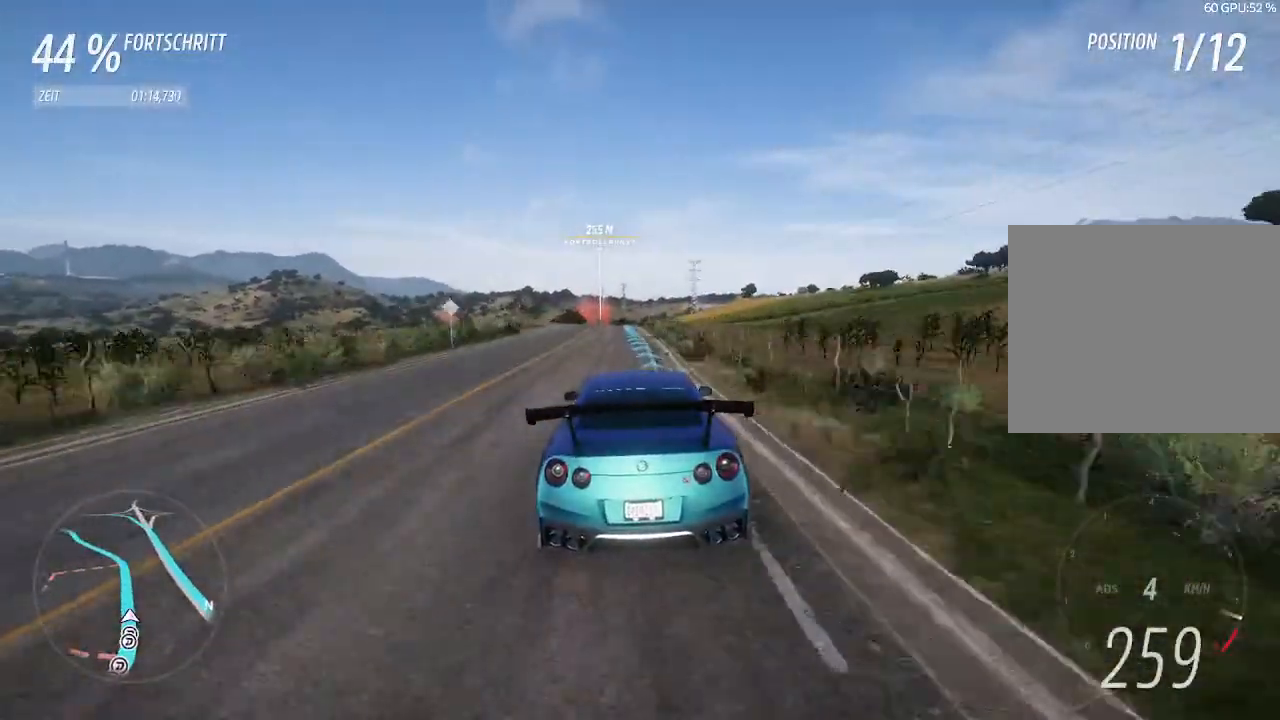
{"buttons": ["R2"], "left_stick": "center", "right_stick": "center", "events": [[100, "left_stick", "center"]]}
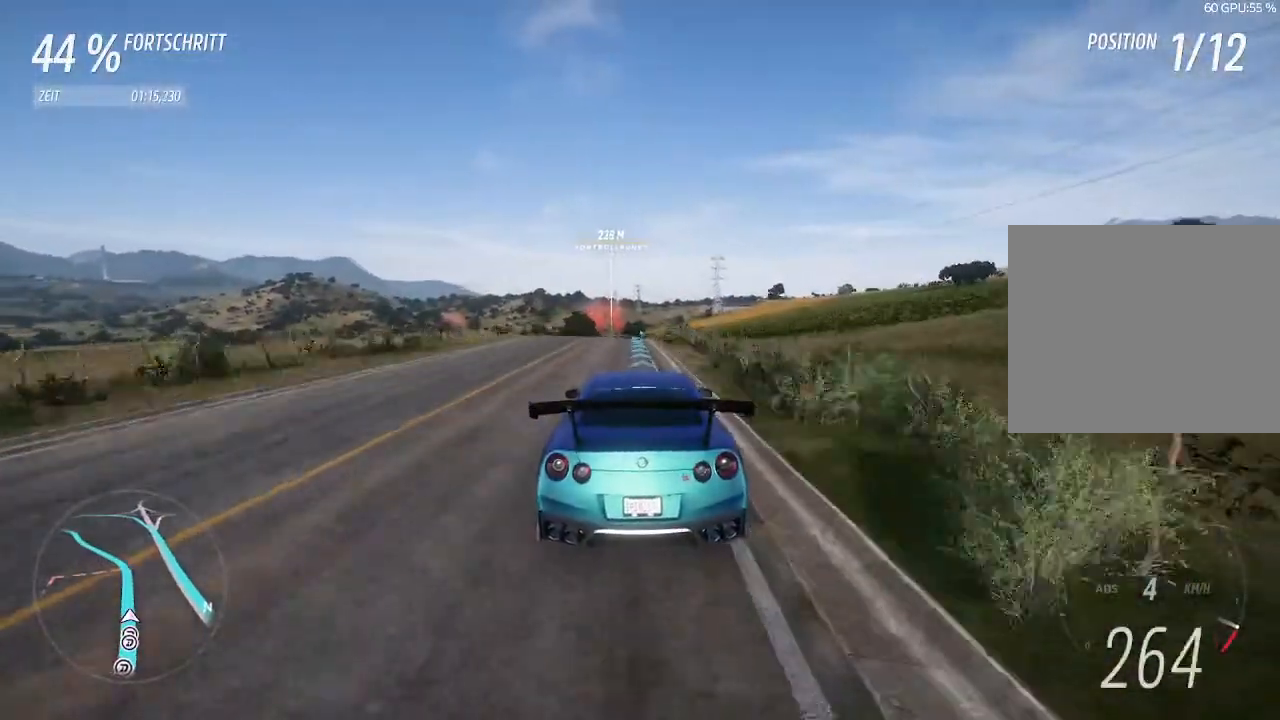
{"buttons": ["CIRCLE", "R2"], "left_stick": "center", "right_stick": "center", "events": [[367, "left_stick", "left"], [500, "CIRCLE", "down"], [500, "left_stick", "center"]]}
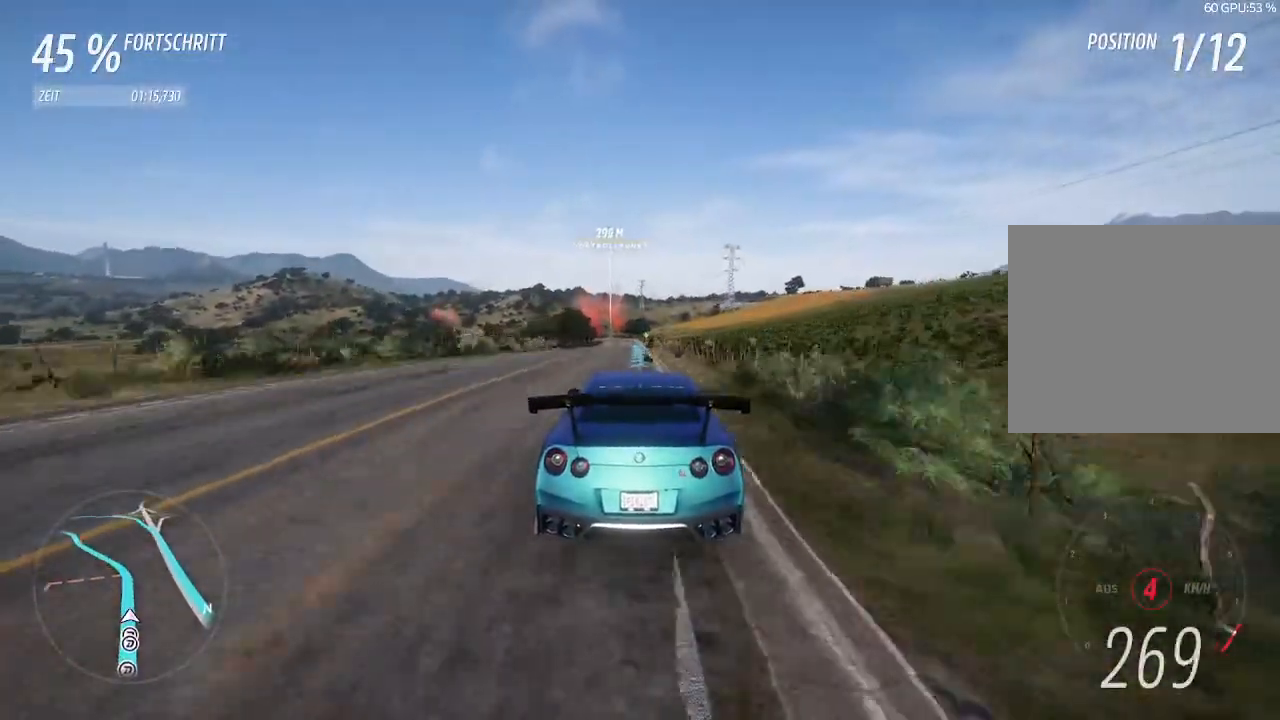
{"buttons": ["R2"], "left_stick": "left", "right_stick": "center", "events": [[133, "CIRCLE", "up"], [400, "left_stick", "left"]]}